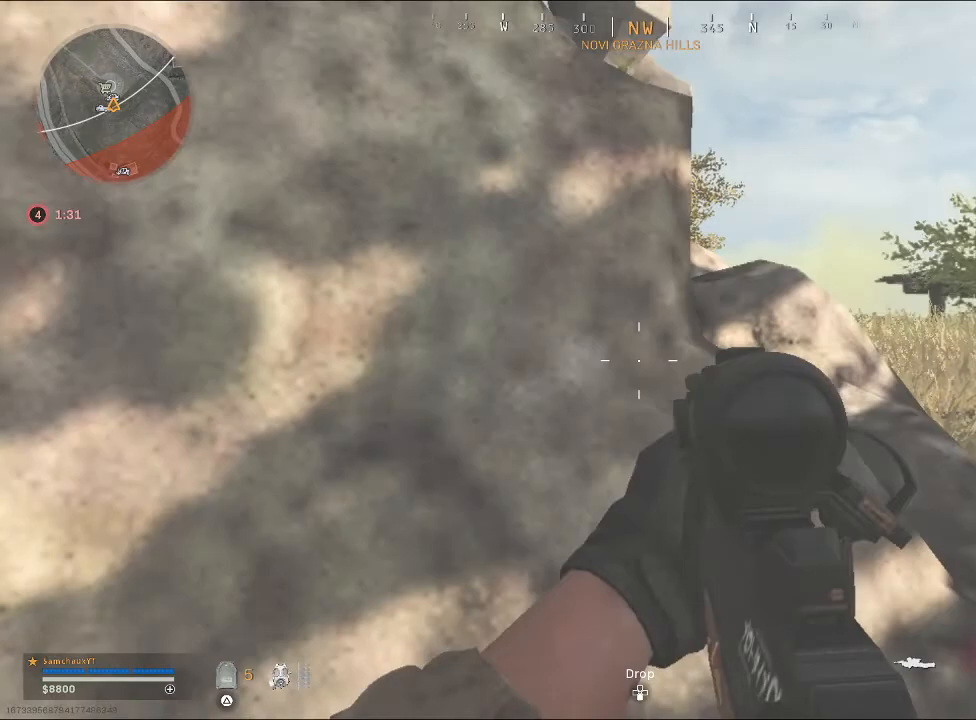
Gameplay with a controller (PlayStation layout); each line is a JSON object with the inputs held at the frame after it. "events" lists button and stick changes between this image and that frame as [ms after this image, input, new state], when the widget could be followed in between.
{"buttons": [], "left_stick": "up", "right_stick": "center", "events": [[167, "left_stick", "left"], [200, "right_stick", "left"], [233, "left_stick", "up-left"], [467, "left_stick", "up"], [467, "right_stick", "center"]]}
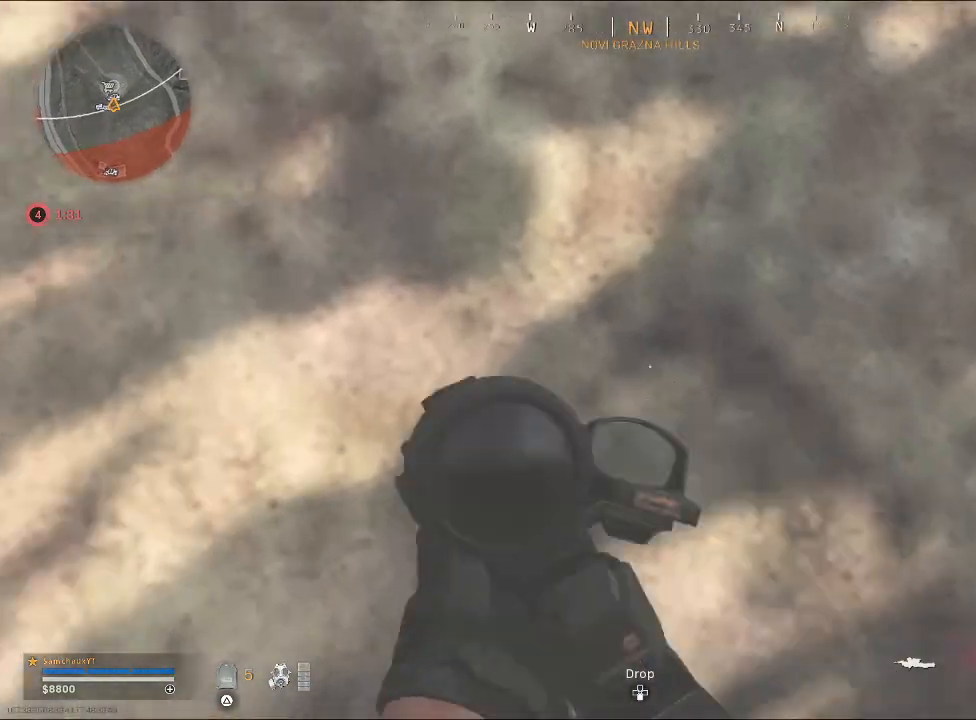
{"buttons": [], "left_stick": "center", "right_stick": "left", "events": [[67, "right_stick", "left"], [333, "left_stick", "center"]]}
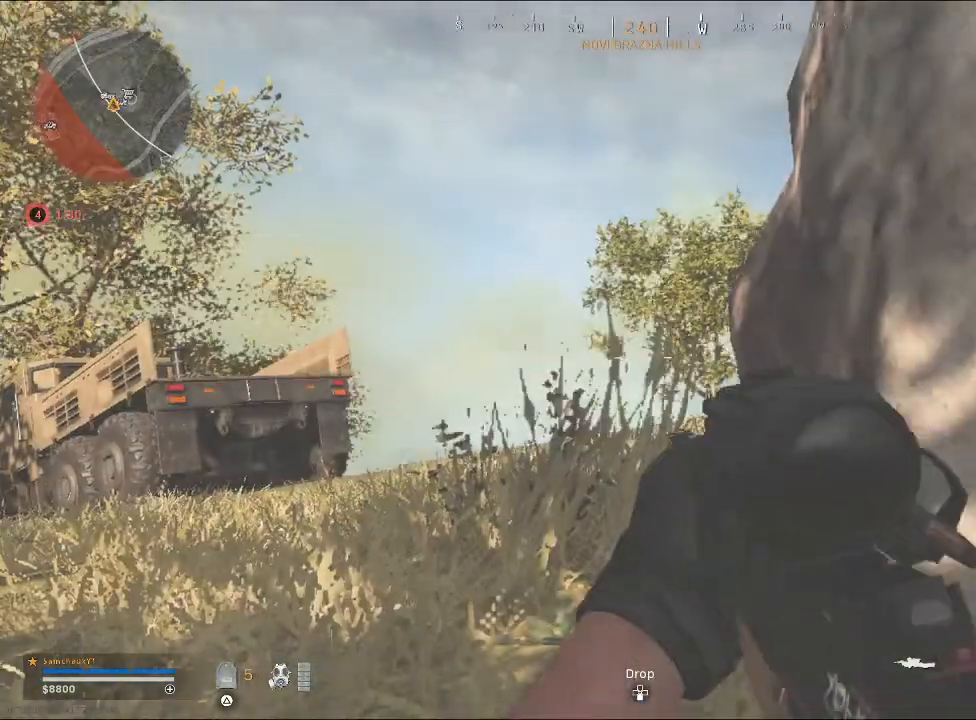
{"buttons": [], "left_stick": "center", "right_stick": "center", "events": [[33, "right_stick", "center"], [267, "right_stick", "down-left"], [500, "right_stick", "center"]]}
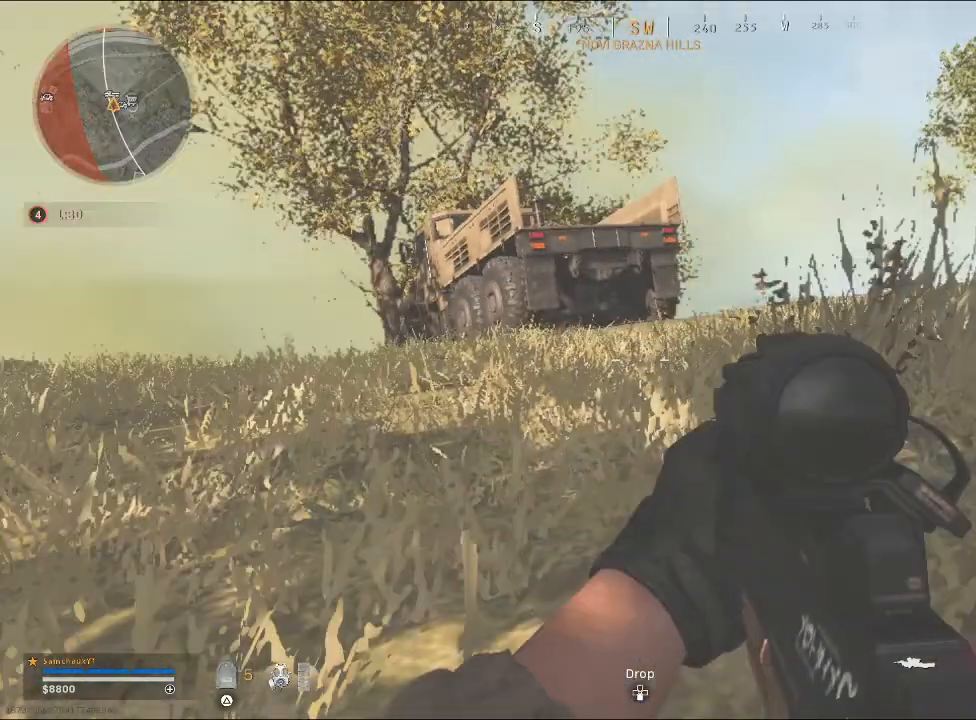
{"buttons": [], "left_stick": "up-left", "right_stick": "right", "events": [[400, "right_stick", "right"], [467, "left_stick", "up-left"]]}
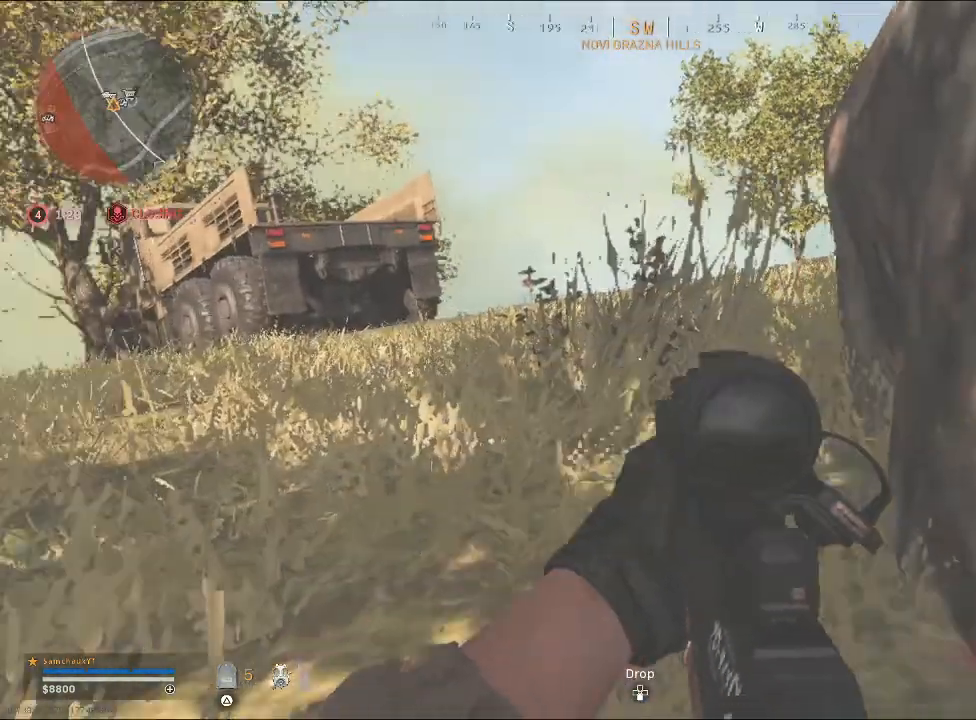
{"buttons": [], "left_stick": "center", "right_stick": "center", "events": [[100, "right_stick", "center"], [367, "left_stick", "center"]]}
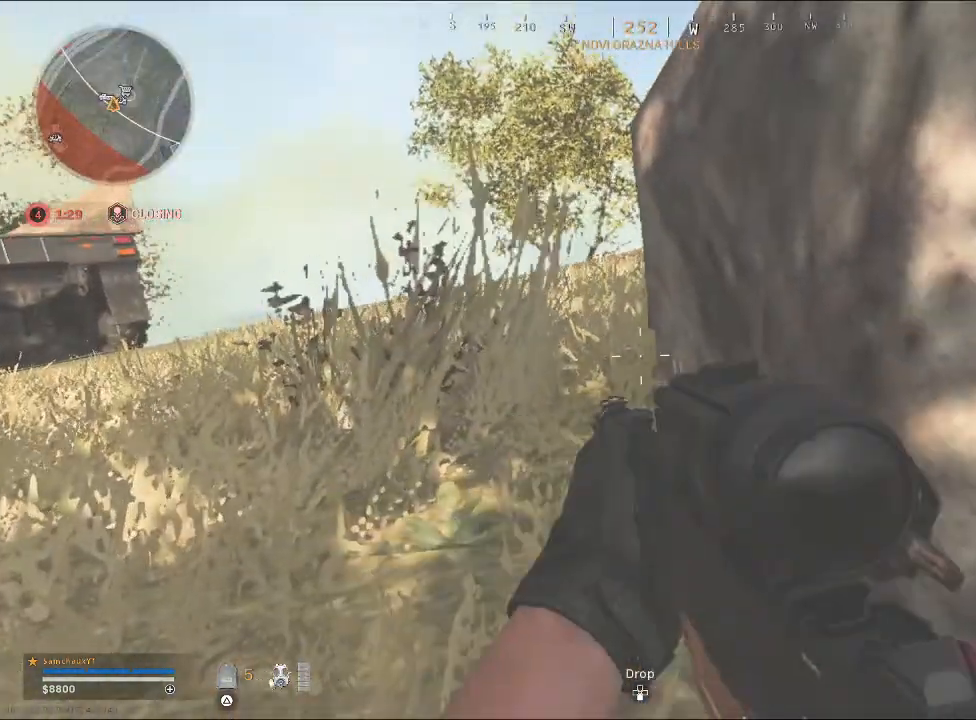
{"buttons": [], "left_stick": "up-right", "right_stick": "right", "events": [[200, "right_stick", "right"], [433, "left_stick", "up-right"]]}
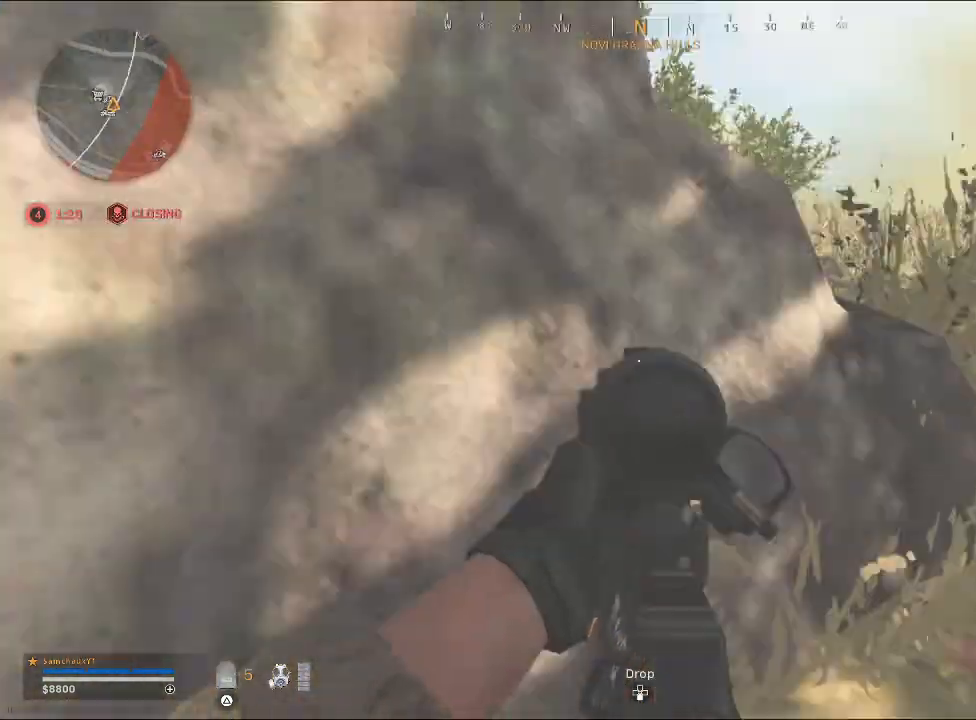
{"buttons": [], "left_stick": "center", "right_stick": "center", "events": [[67, "left_stick", "center"], [67, "right_stick", "center"], [233, "right_stick", "right"], [367, "right_stick", "center"]]}
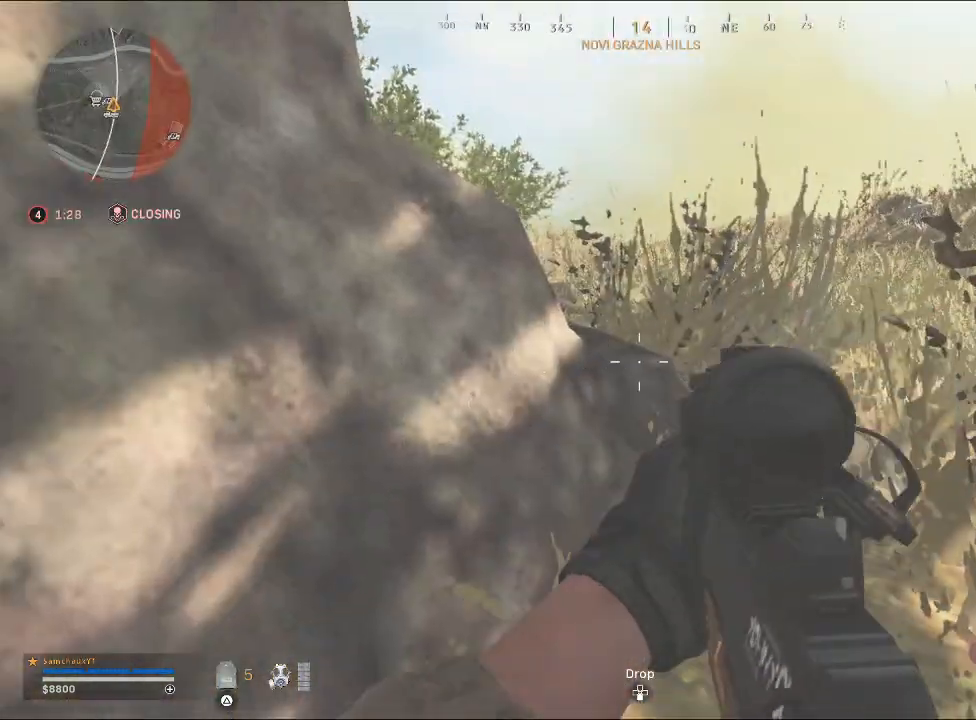
{"buttons": [], "left_stick": "center", "right_stick": "center", "events": []}
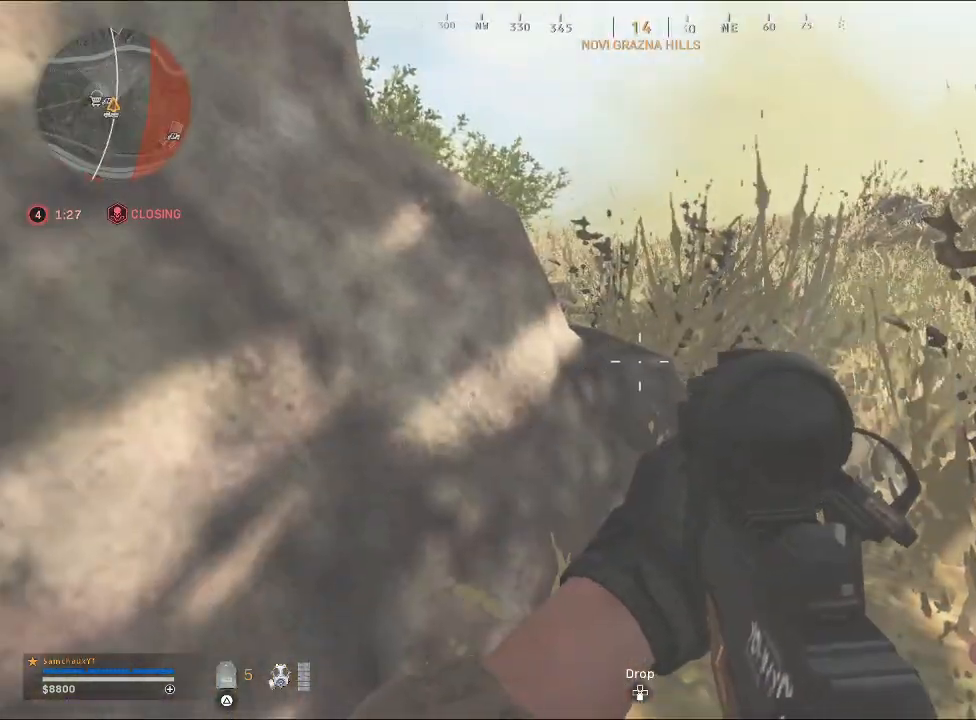
{"buttons": ["TOUCHPAD"], "left_stick": "center", "right_stick": "center", "events": [[400, "TOUCHPAD", "down"]]}
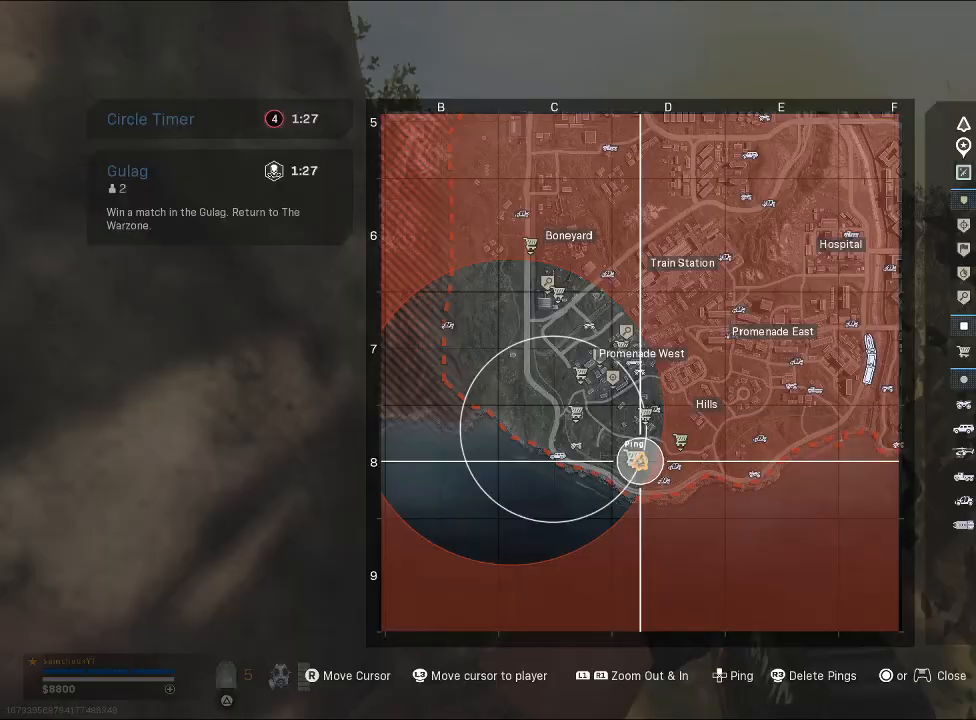
{"buttons": [], "left_stick": "center", "right_stick": "center", "events": [[33, "TOUCHPAD", "up"]]}
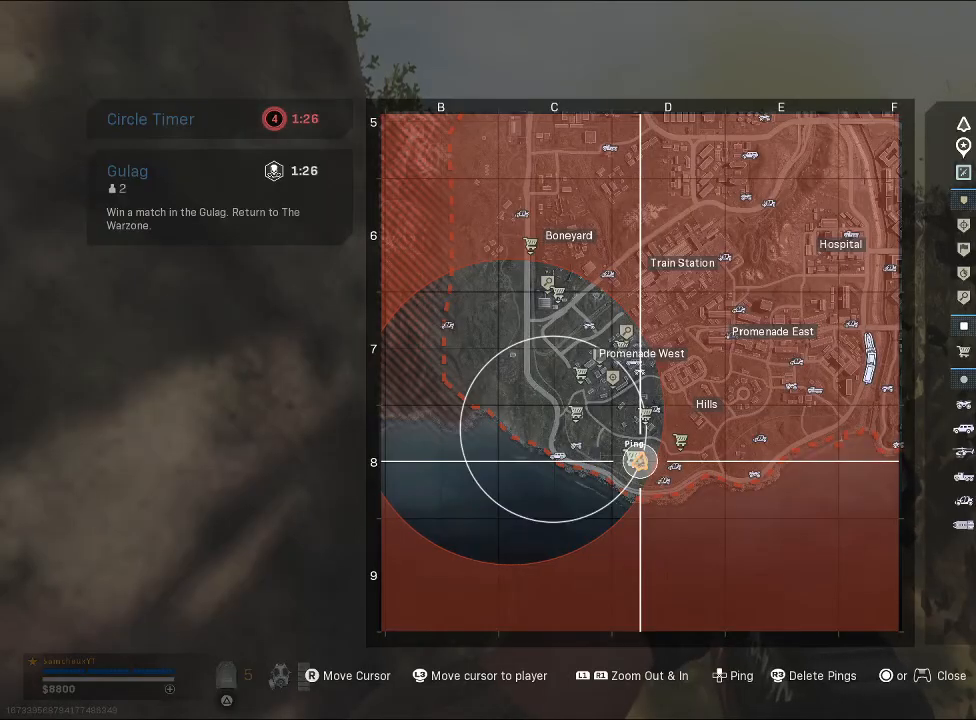
{"buttons": [], "left_stick": "center", "right_stick": "center", "events": []}
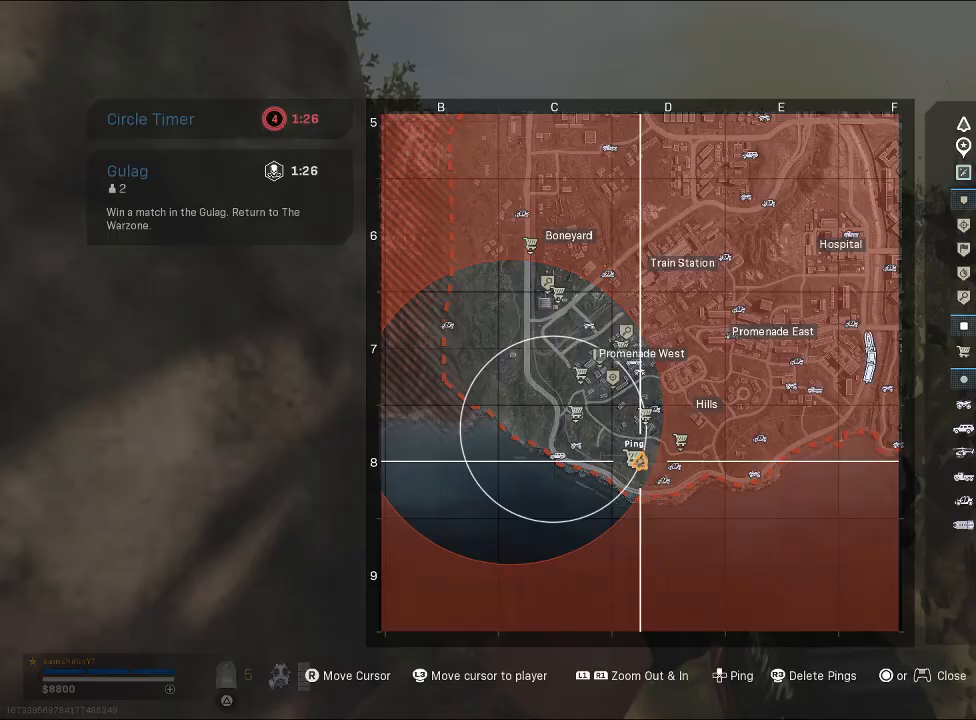
{"buttons": [], "left_stick": "center", "right_stick": "center", "events": []}
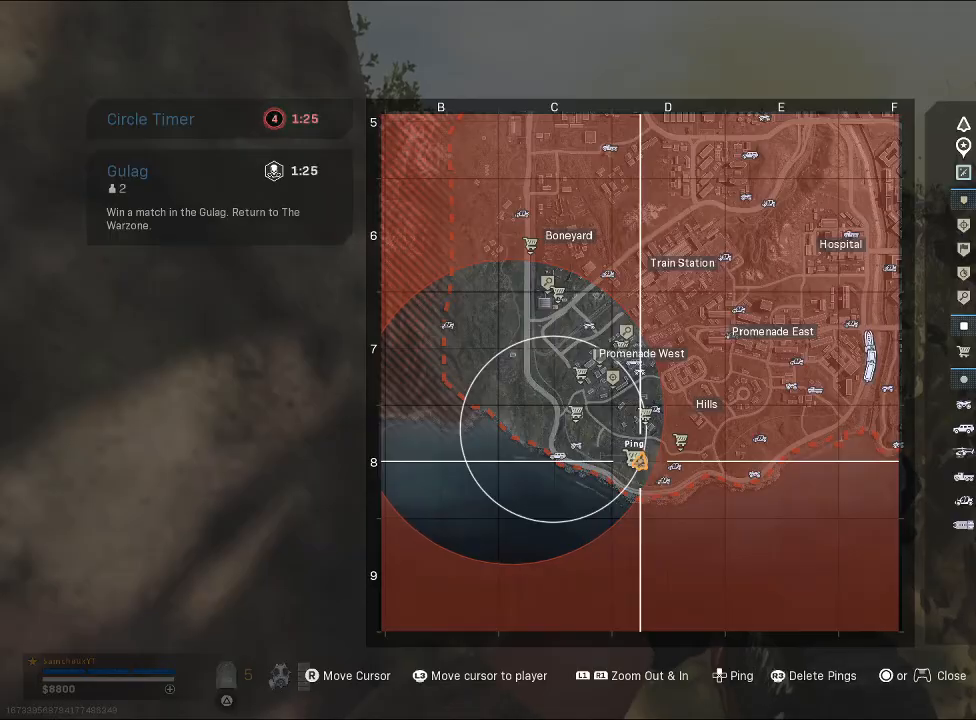
{"buttons": [], "left_stick": "center", "right_stick": "center", "events": [[67, "TOUCHPAD", "down"], [100, "TOUCHPAD", "up"]]}
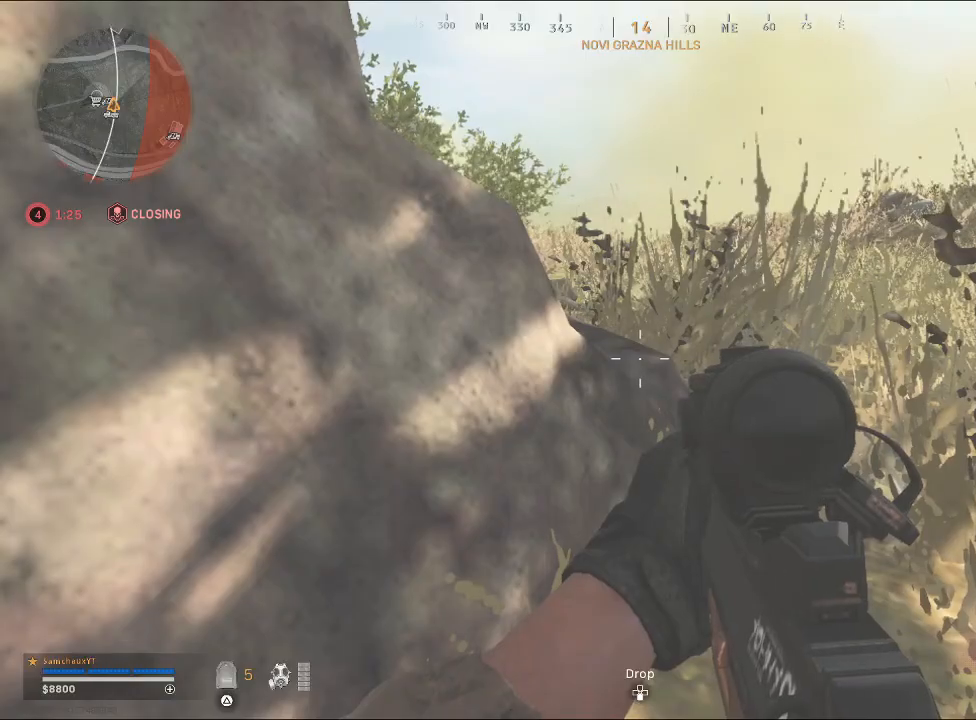
{"buttons": [], "left_stick": "center", "right_stick": "center", "events": []}
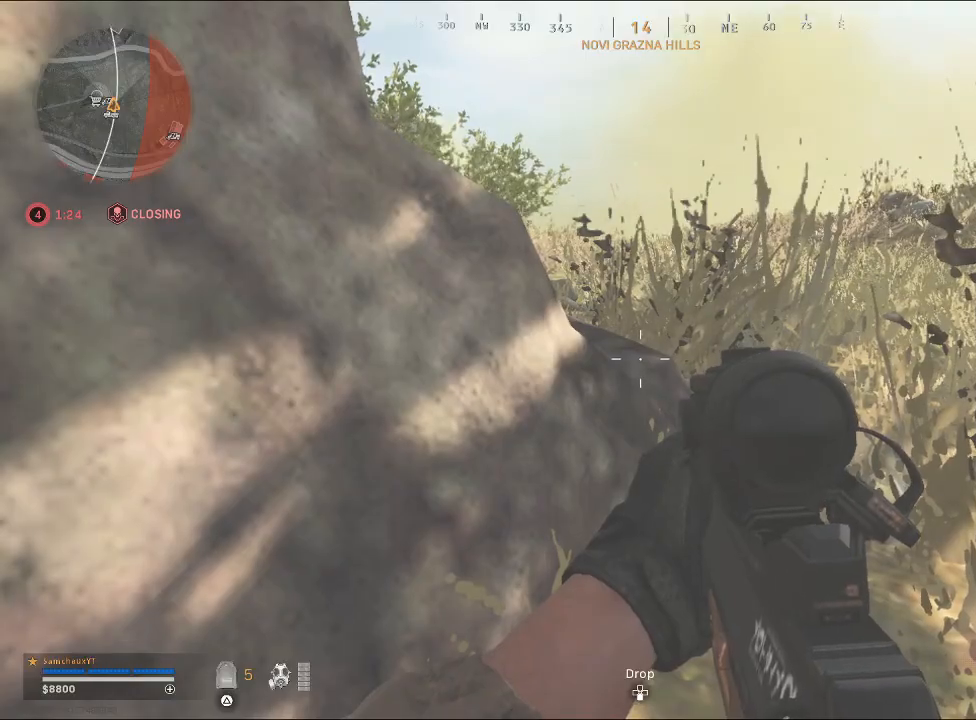
{"buttons": [], "left_stick": "center", "right_stick": "center", "events": []}
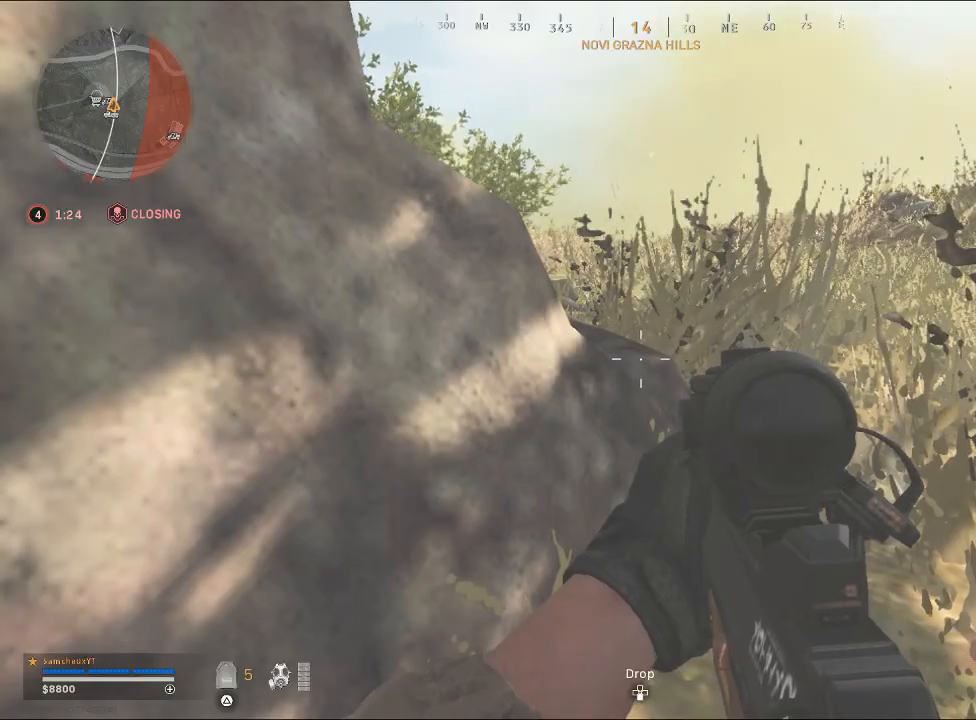
{"buttons": [], "left_stick": "center", "right_stick": "center", "events": []}
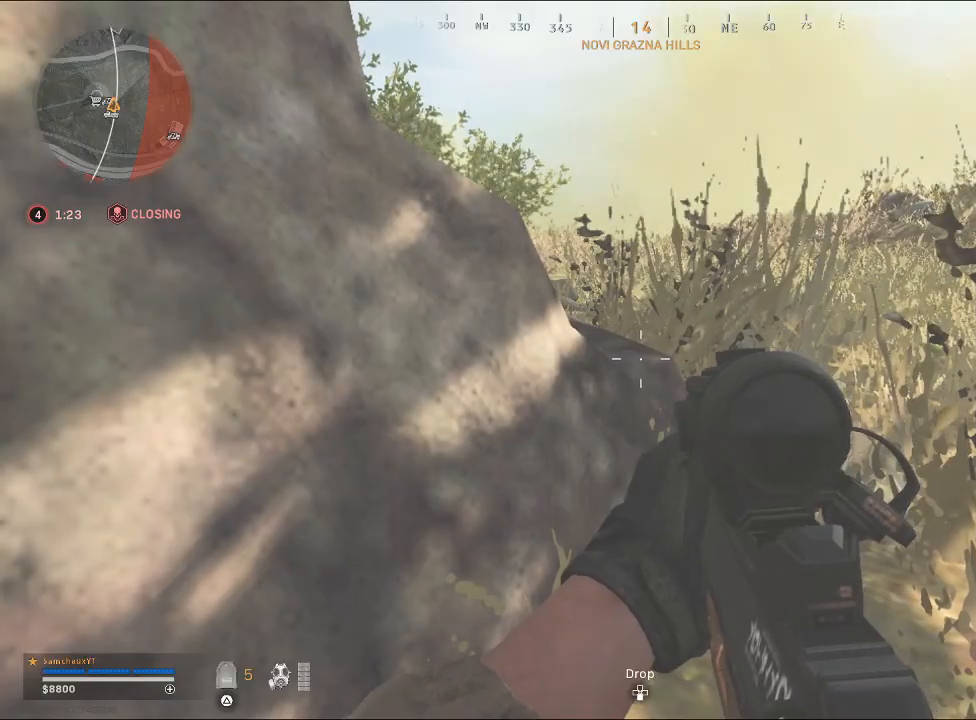
{"buttons": [], "left_stick": "center", "right_stick": "center", "events": []}
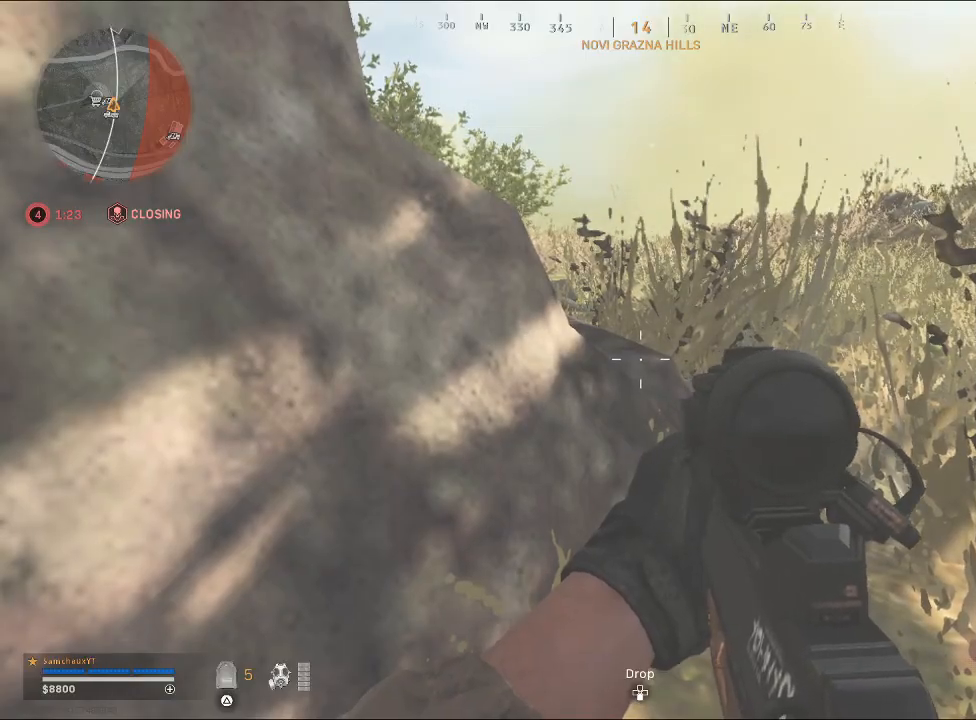
{"buttons": [], "left_stick": "center", "right_stick": "center", "events": []}
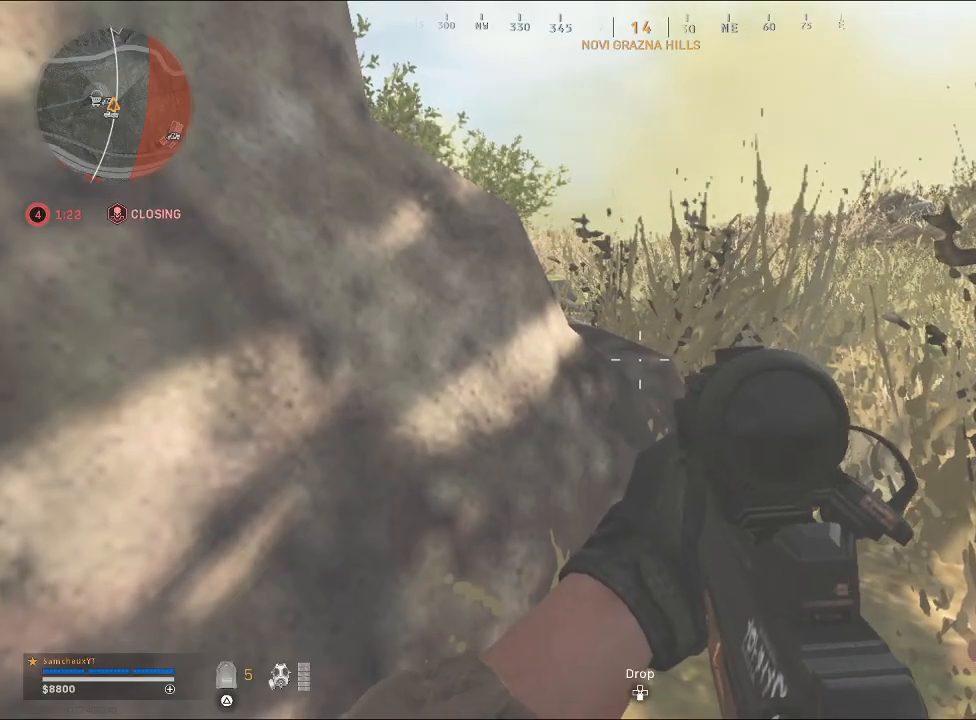
{"buttons": [], "left_stick": "center", "right_stick": "center", "events": []}
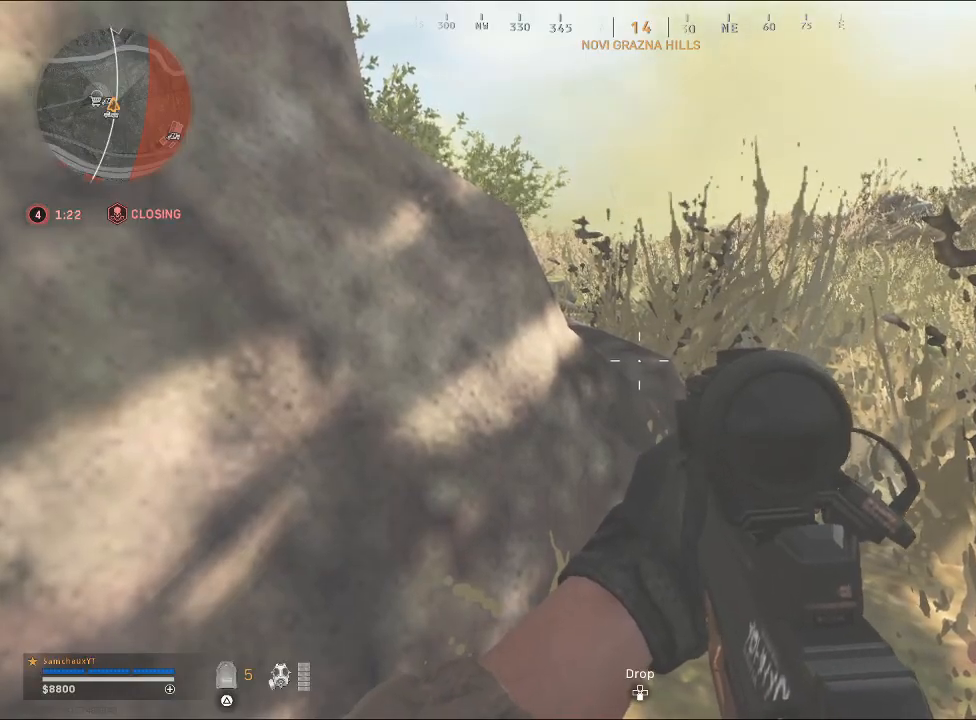
{"buttons": [], "left_stick": "center", "right_stick": "center", "events": []}
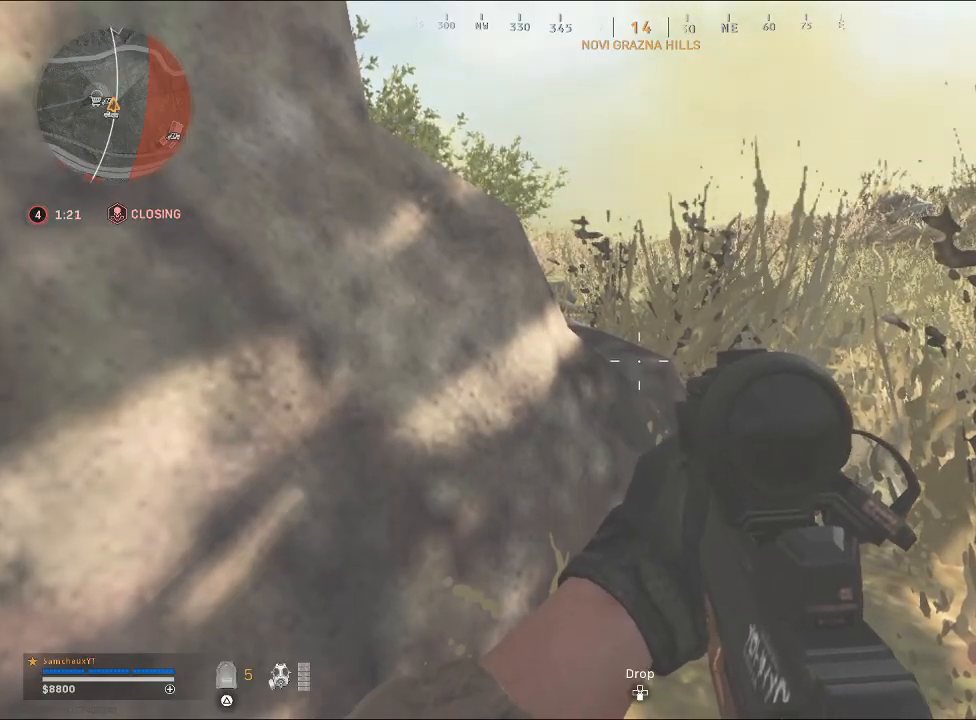
{"buttons": [], "left_stick": "center", "right_stick": "left", "events": [[167, "right_stick", "left"]]}
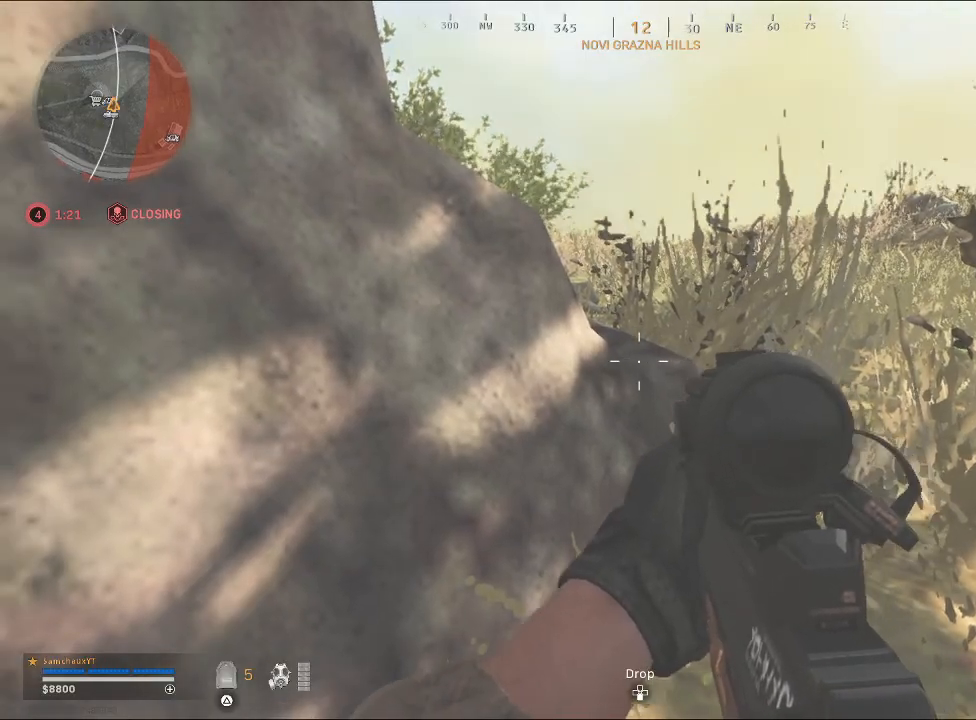
{"buttons": [], "left_stick": "center", "right_stick": "left", "events": []}
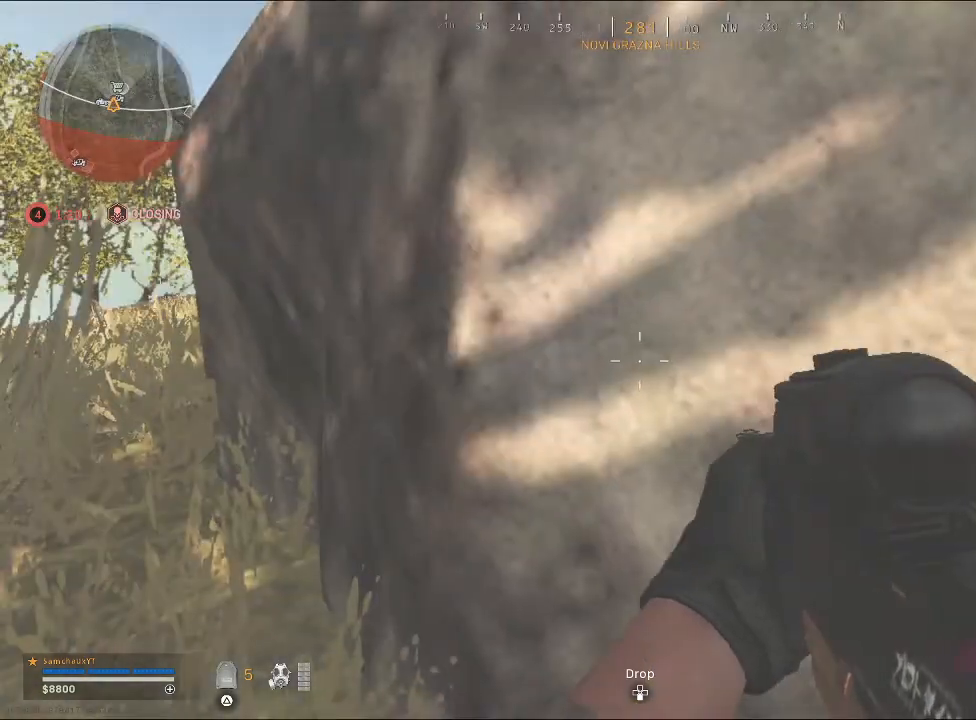
{"buttons": [], "left_stick": "center", "right_stick": "right", "events": [[33, "right_stick", "center"], [367, "right_stick", "right"]]}
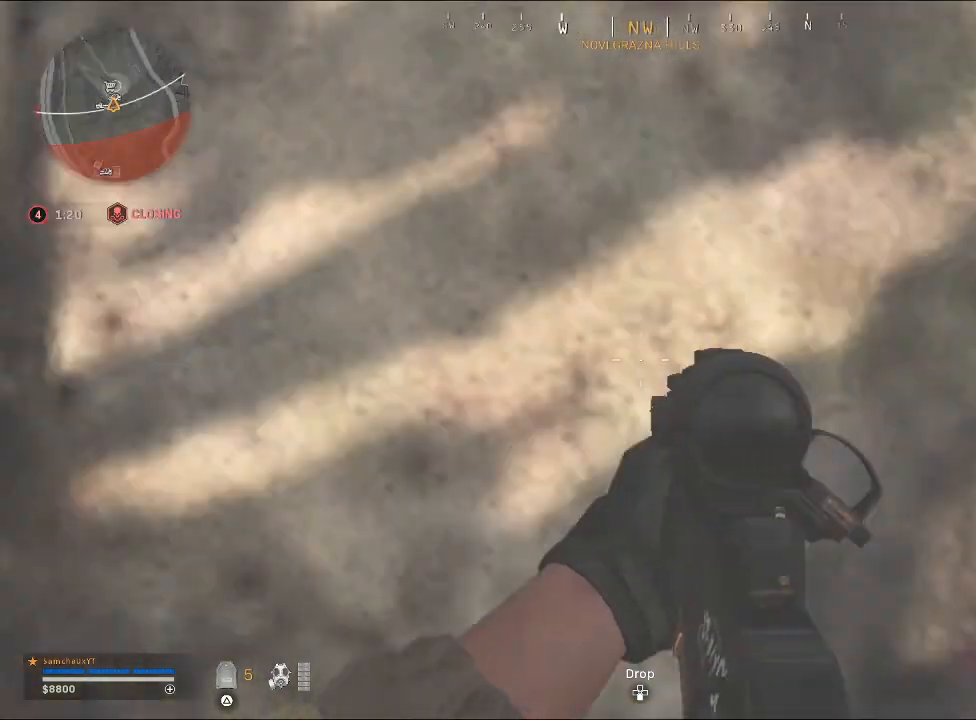
{"buttons": [], "left_stick": "center", "right_stick": "center", "events": [[100, "left_stick", "right"], [100, "right_stick", "center"], [267, "left_stick", "center"]]}
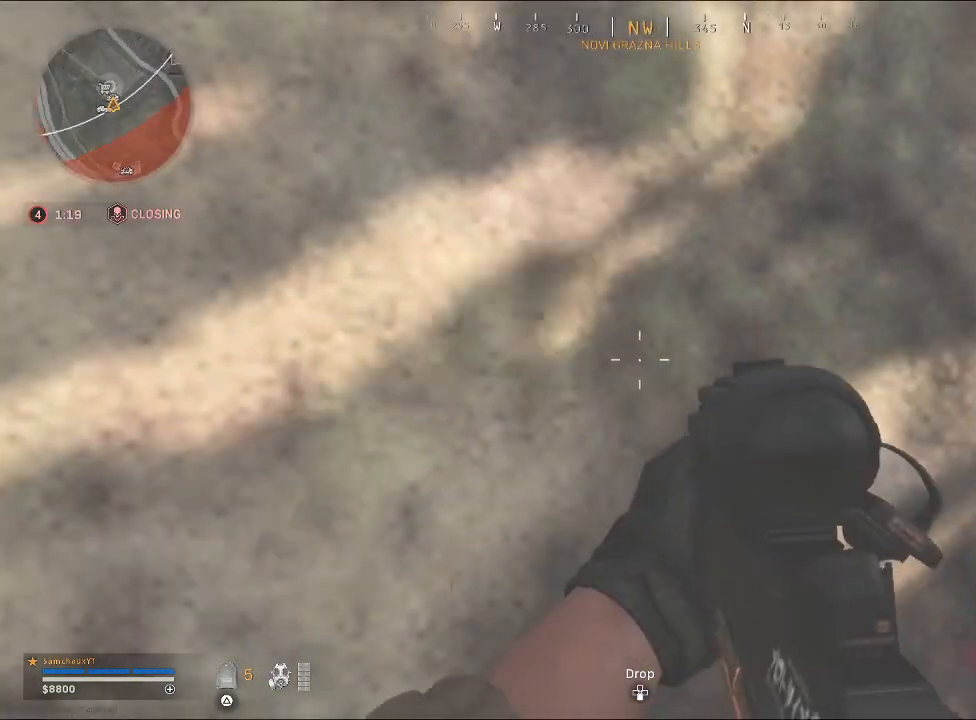
{"buttons": [], "left_stick": "center", "right_stick": "center", "events": []}
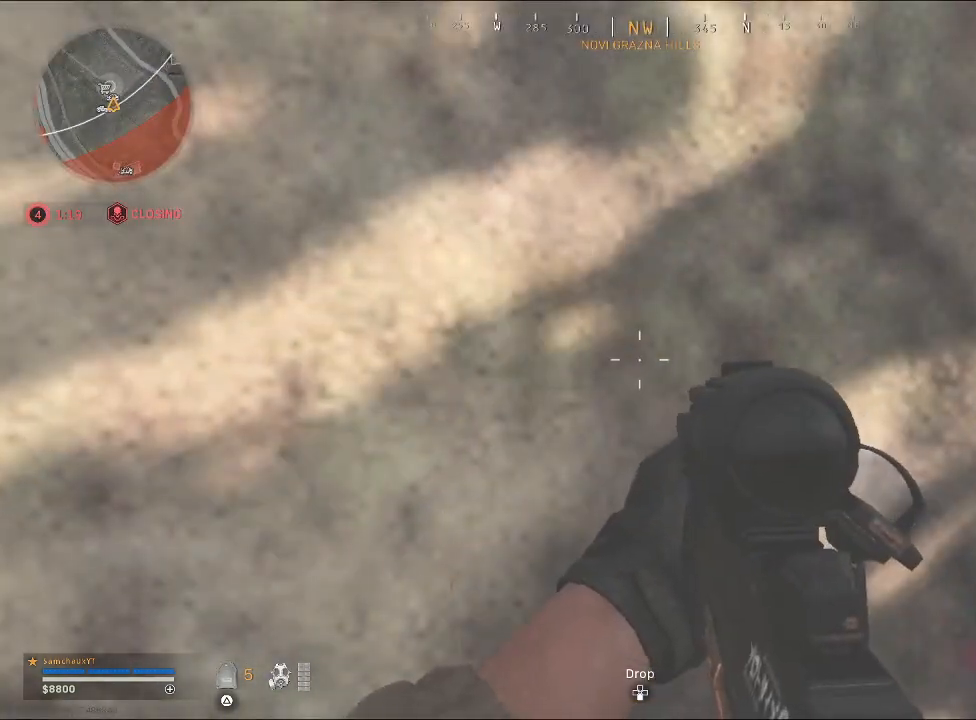
{"buttons": [], "left_stick": "center", "right_stick": "center", "events": []}
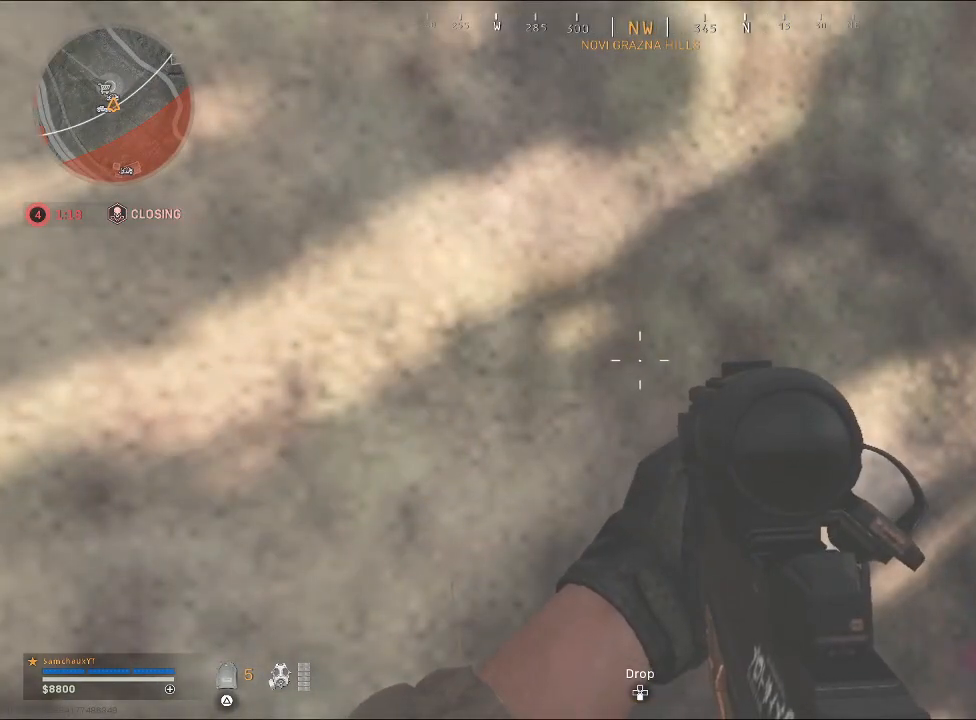
{"buttons": [], "left_stick": "right", "right_stick": "center", "events": [[267, "left_stick", "right"]]}
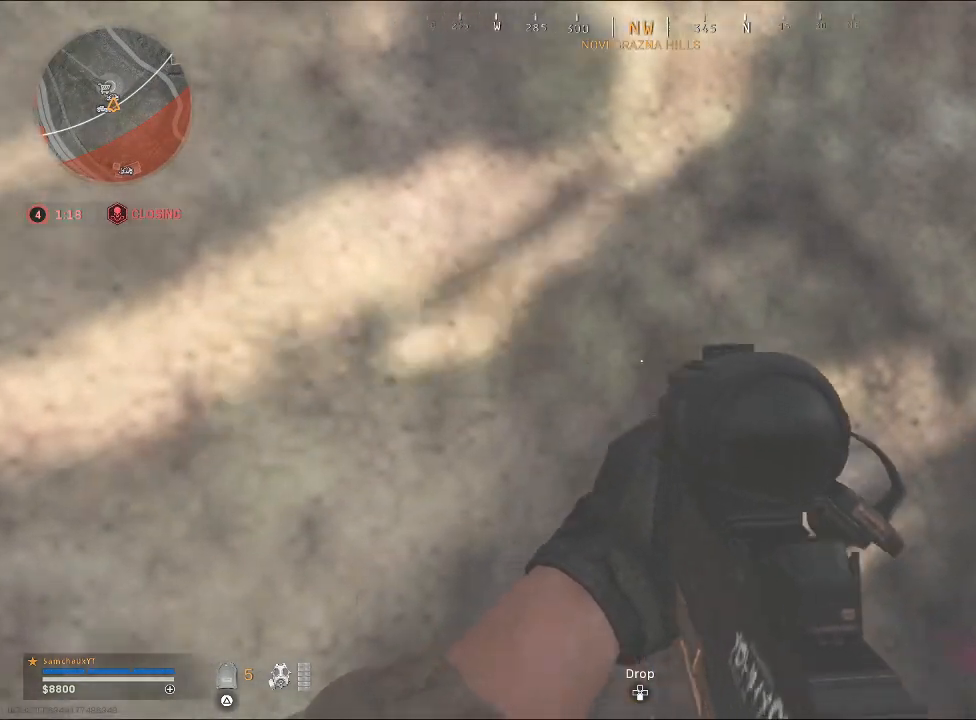
{"buttons": [], "left_stick": "right", "right_stick": "center", "events": []}
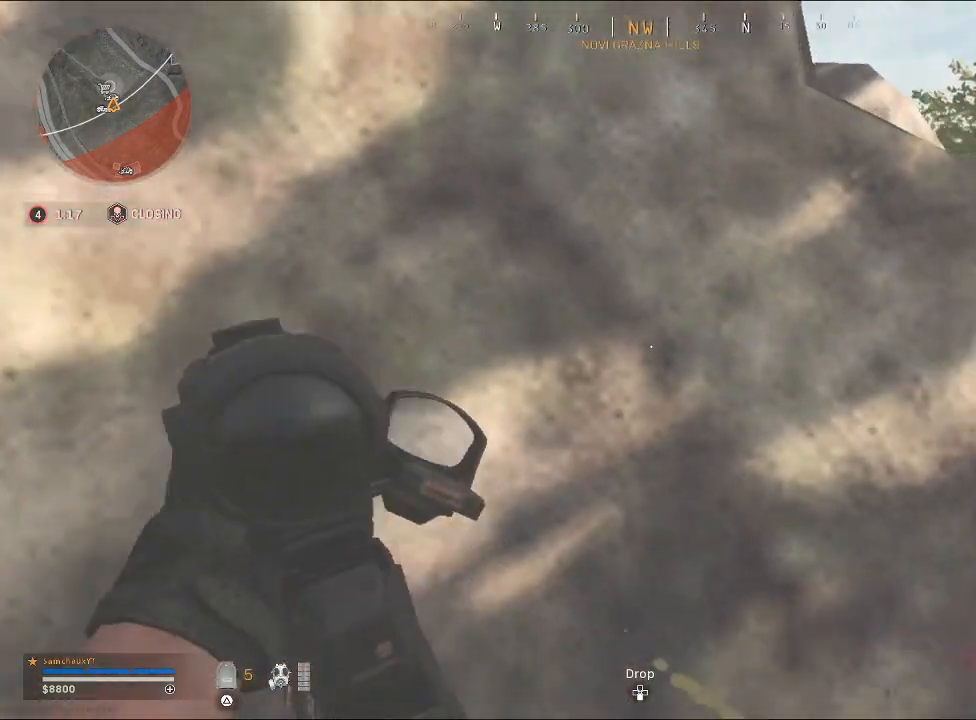
{"buttons": [], "left_stick": "right", "right_stick": "center", "events": []}
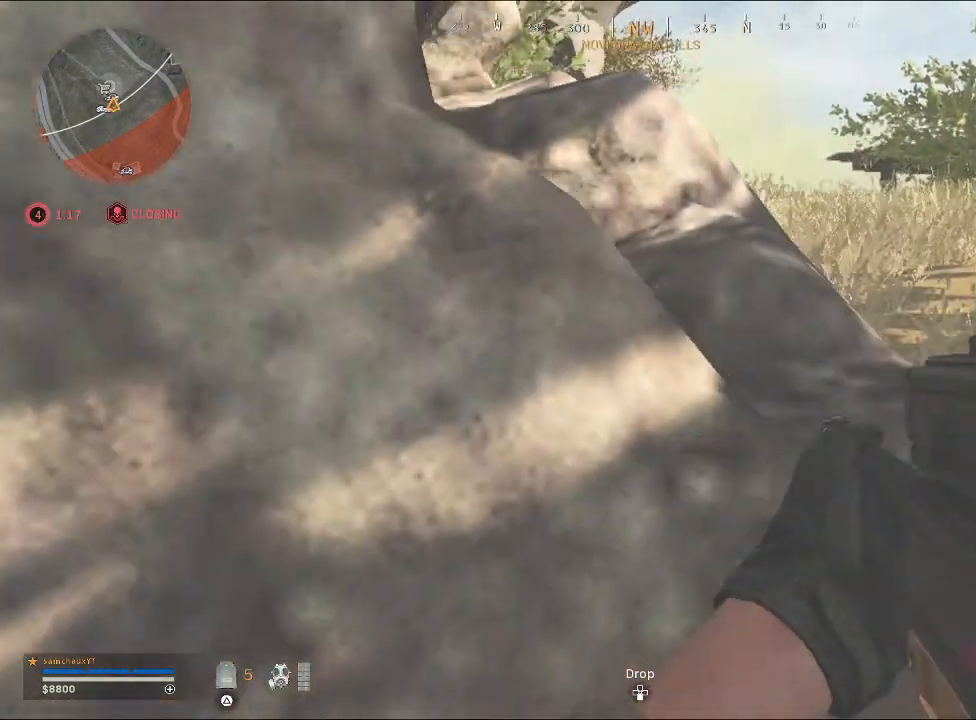
{"buttons": [], "left_stick": "right", "right_stick": "up-left", "events": [[100, "right_stick", "left"], [267, "right_stick", "up-left"]]}